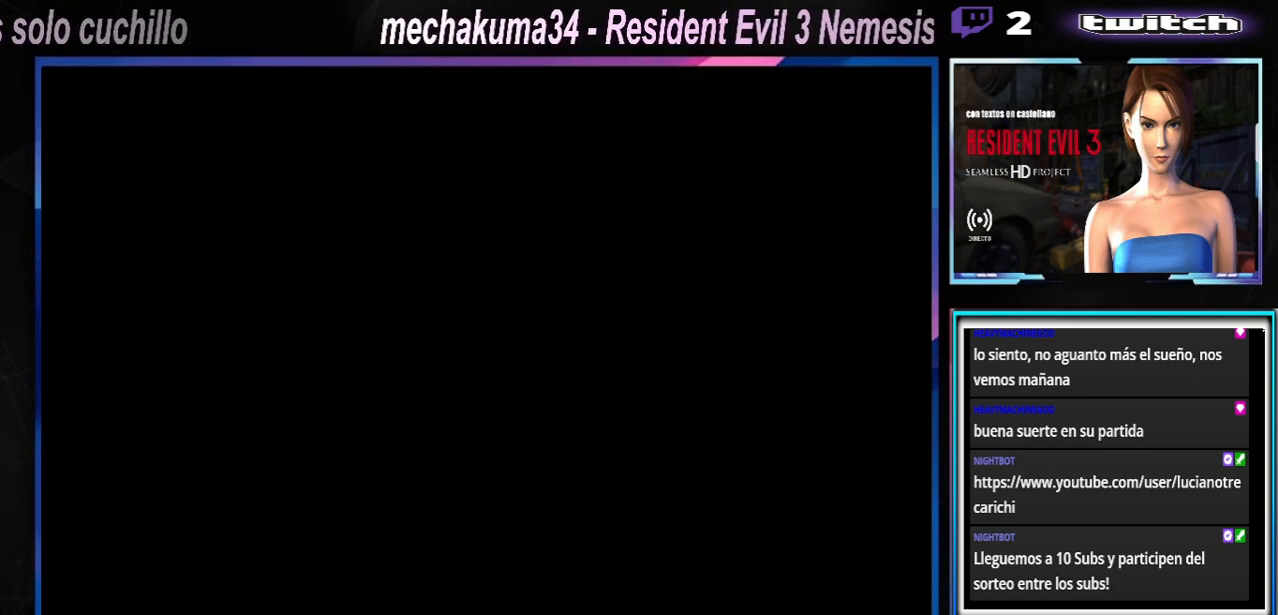
Gameplay with a controller (Xbox layout); each line is a JSON object with the inputs held at the frame after it. "events" lists button and stick changes between this image and that frame as [ms after this image, input, new state], when the widget could be followed in between. Not read: L3 R3 right_stick.
{"buttons": ["X"], "left_stick": "up", "events": [[133, "X", "down"], [133, "left_stick", "up-left"], [267, "left_stick", "up"]]}
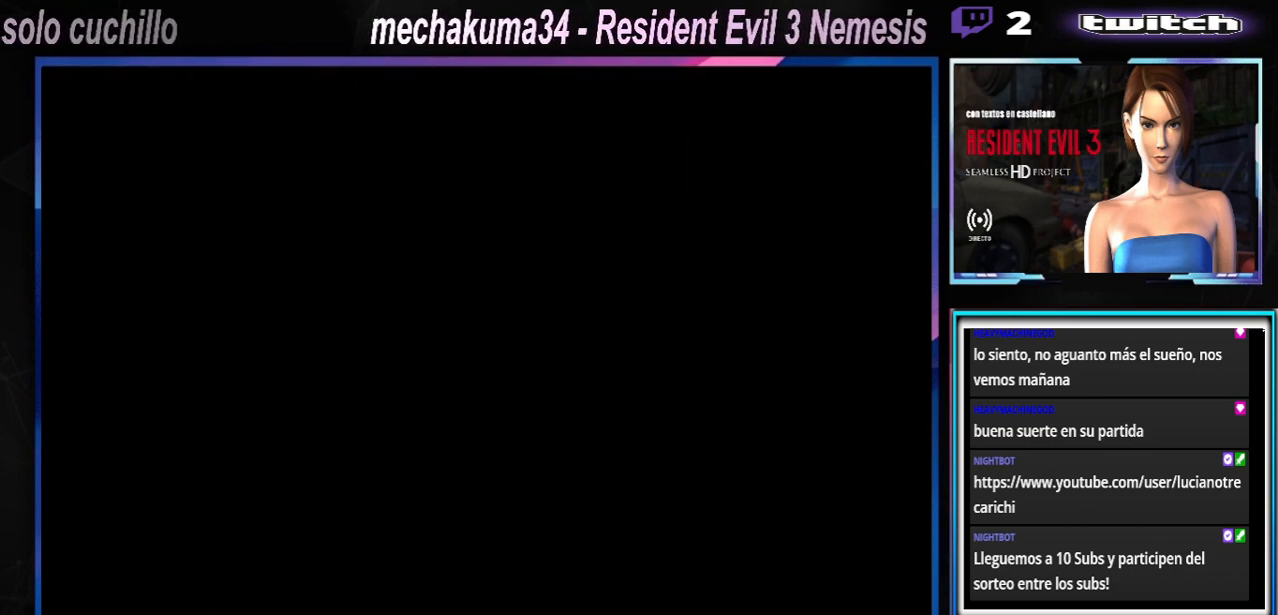
{"buttons": ["X"], "left_stick": "up", "events": []}
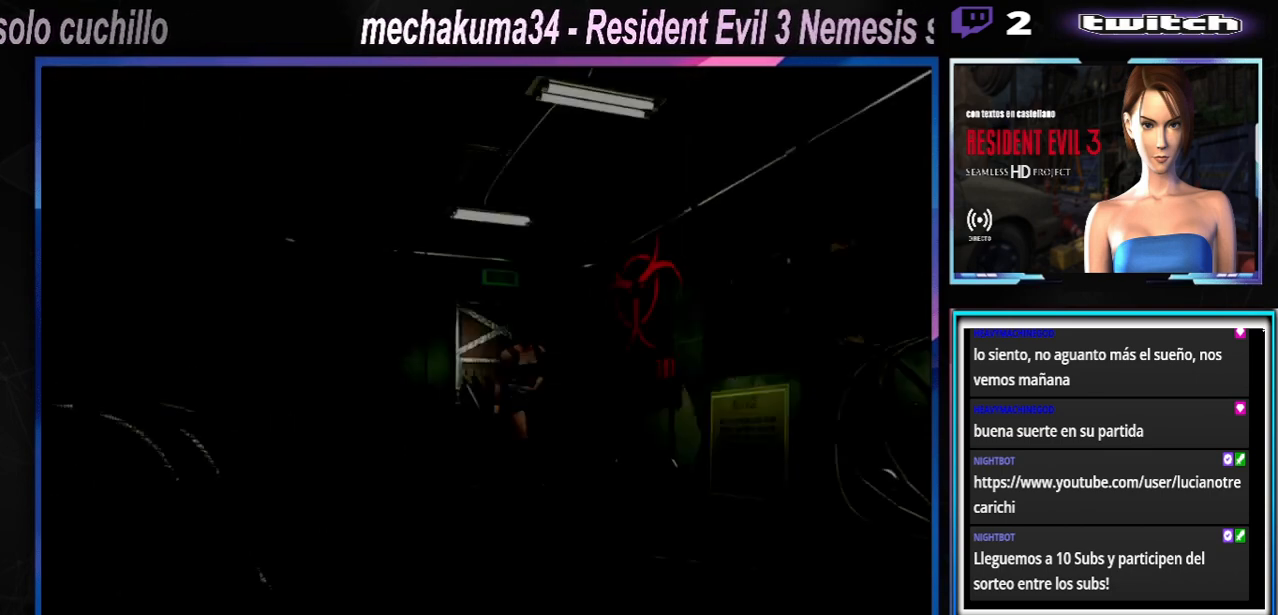
{"buttons": ["X"], "left_stick": "up", "events": []}
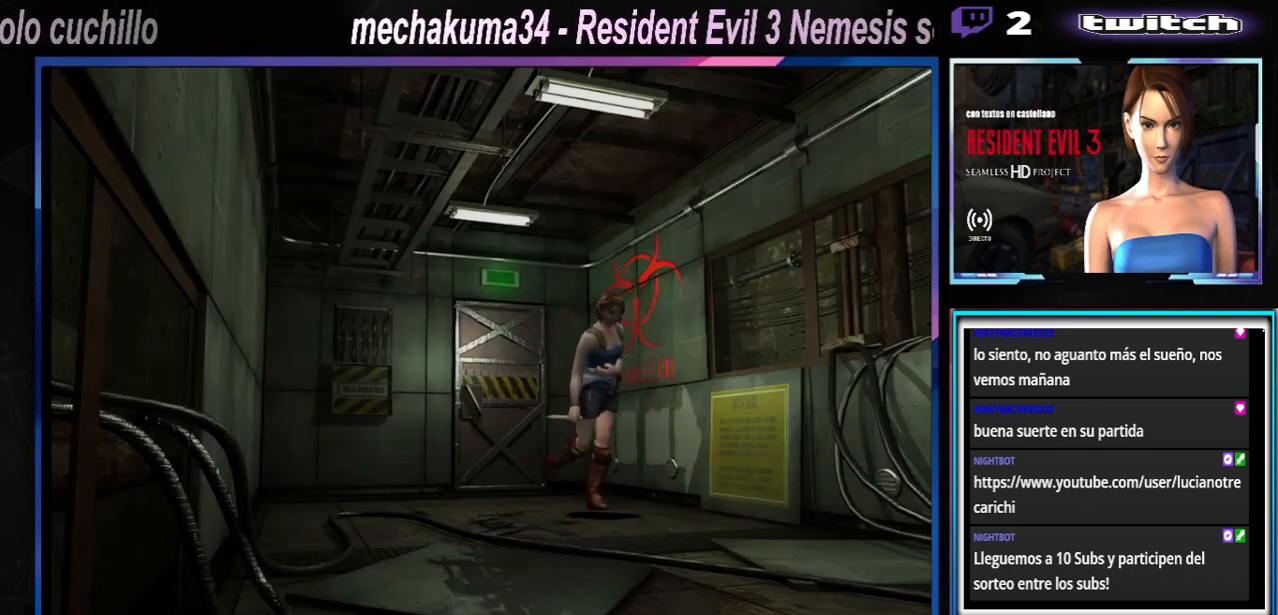
{"buttons": ["A", "X"], "left_stick": "up", "events": [[467, "A", "down"]]}
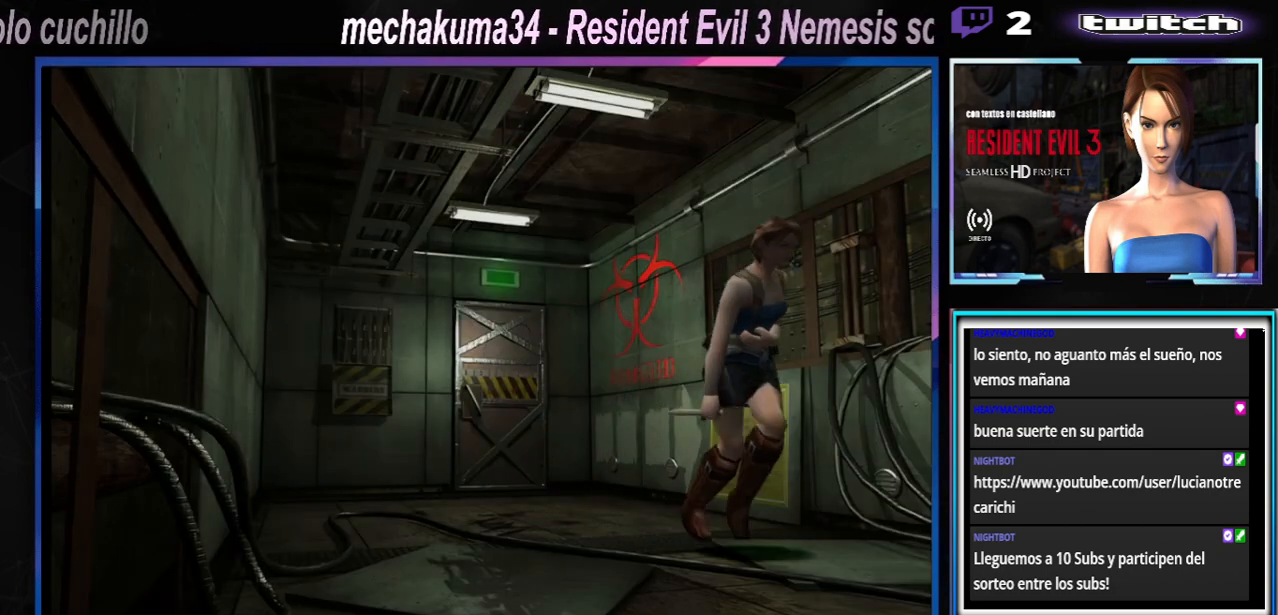
{"buttons": ["X"], "left_stick": "up", "events": [[133, "A", "up"]]}
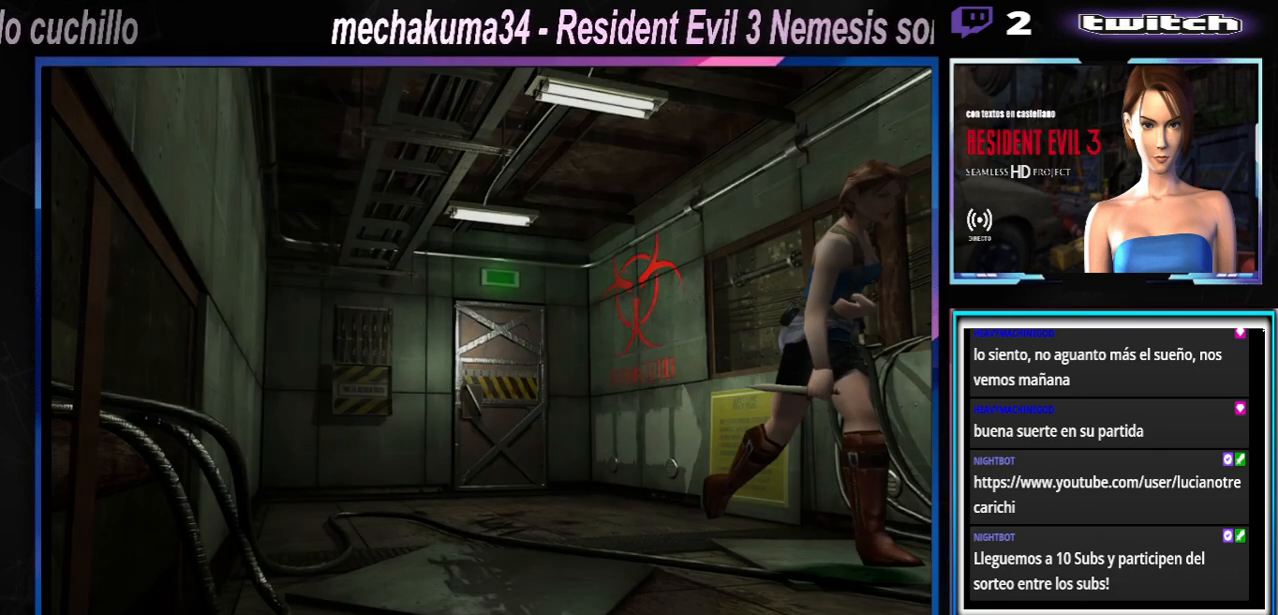
{"buttons": ["X"], "left_stick": "up", "events": [[133, "A", "down"], [267, "A", "up"]]}
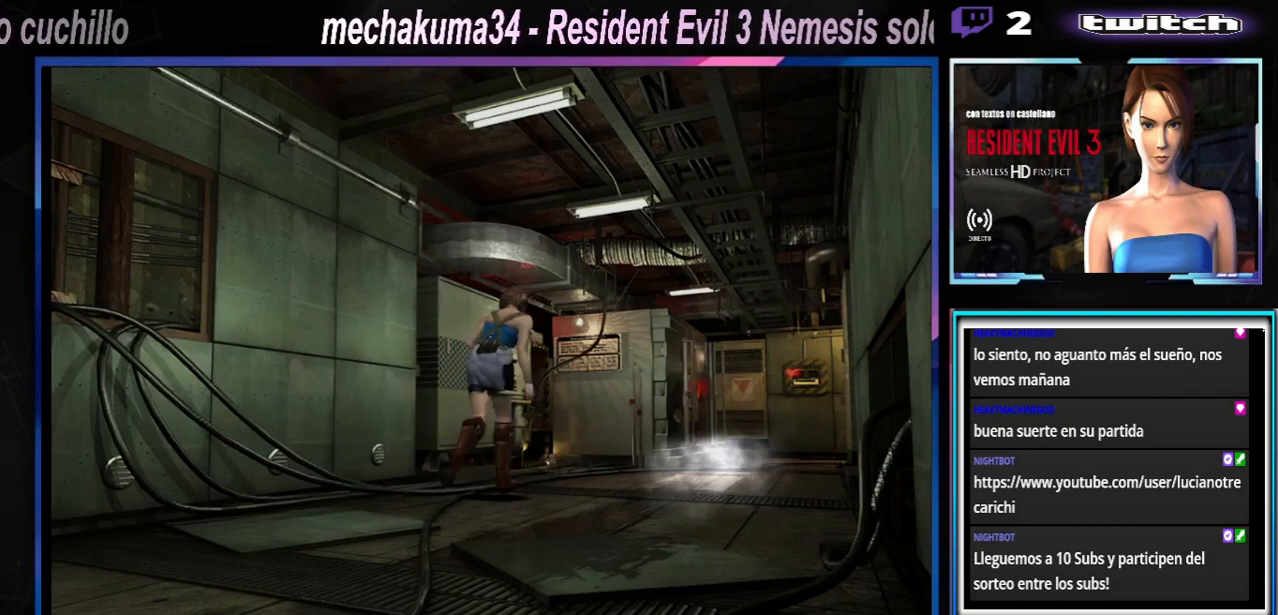
{"buttons": ["A", "X"], "left_stick": "up", "events": [[100, "A", "down"], [200, "A", "up"], [400, "A", "down"]]}
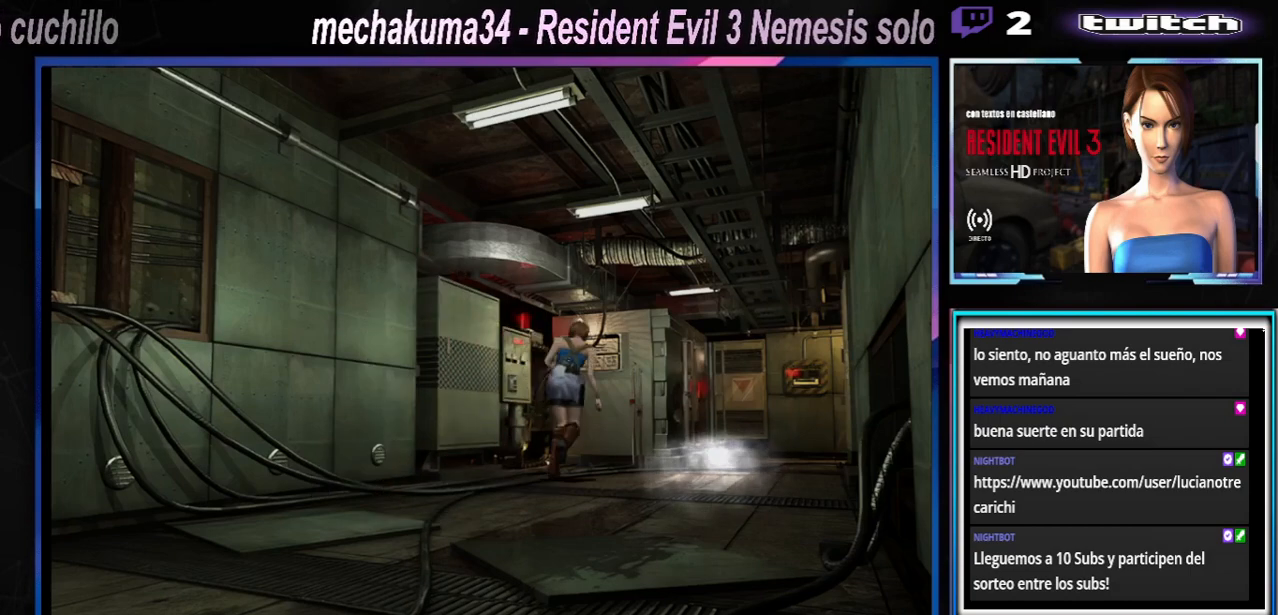
{"buttons": ["X"], "left_stick": "up", "events": [[67, "A", "up"], [100, "left_stick", "up-right"], [300, "A", "down"], [467, "A", "up"], [500, "left_stick", "up"]]}
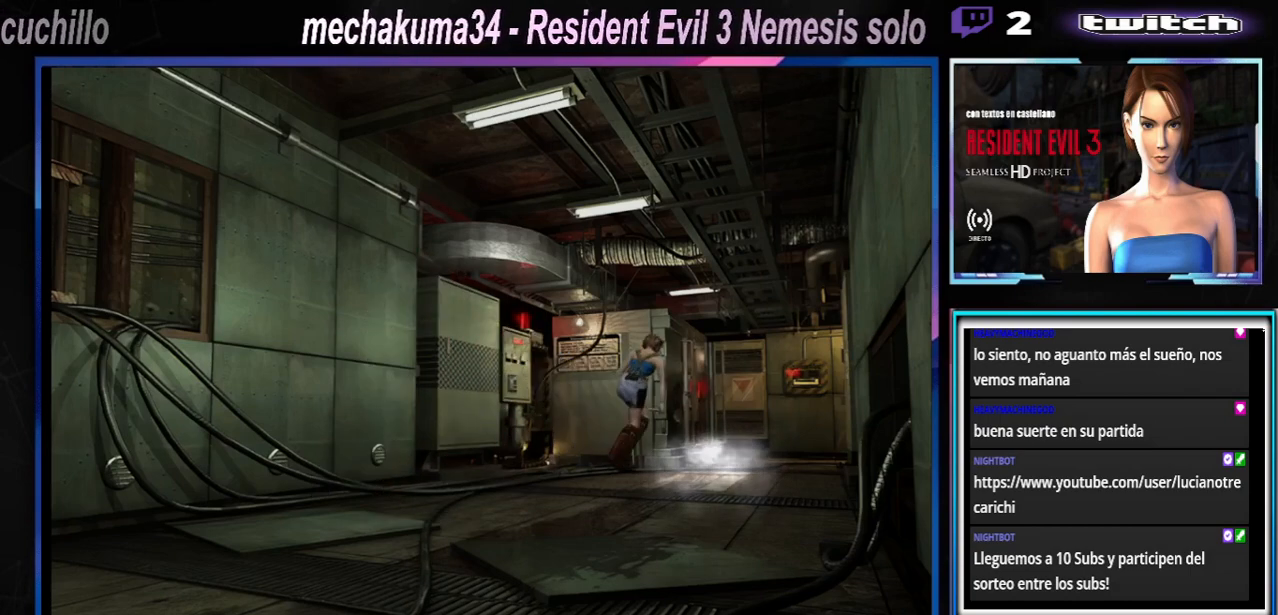
{"buttons": ["X"], "left_stick": "up", "events": [[167, "A", "down"], [300, "A", "up"]]}
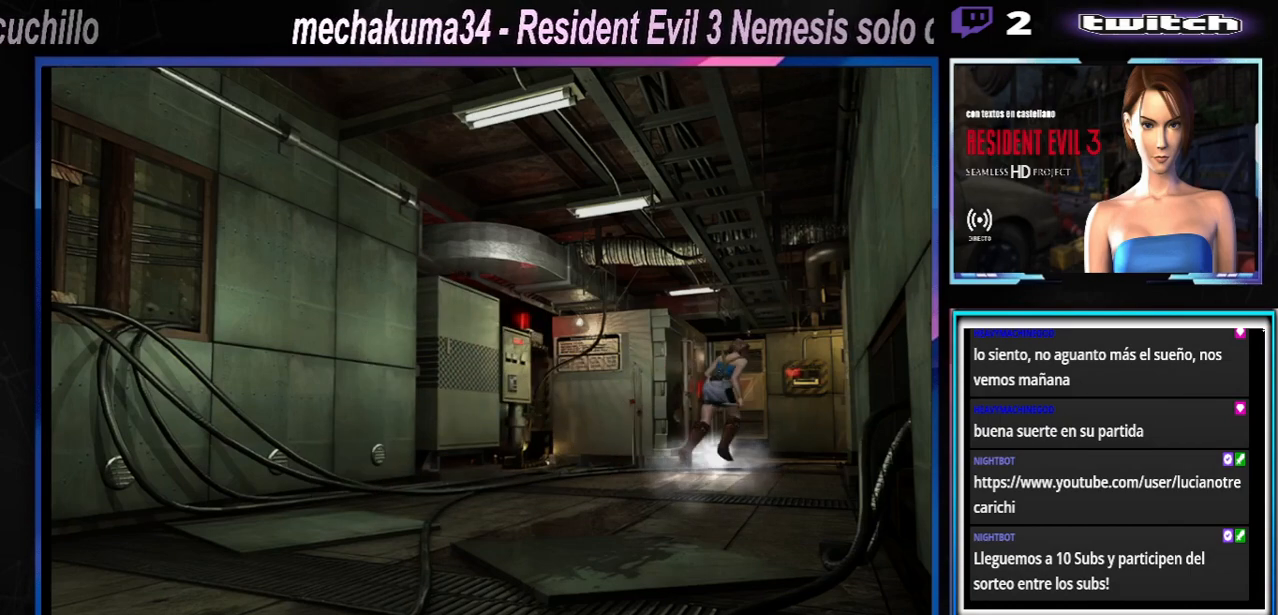
{"buttons": ["A", "X"], "left_stick": "up", "events": [[33, "A", "down"], [133, "A", "up"], [133, "left_stick", "up-left"], [433, "A", "down"], [467, "left_stick", "up"]]}
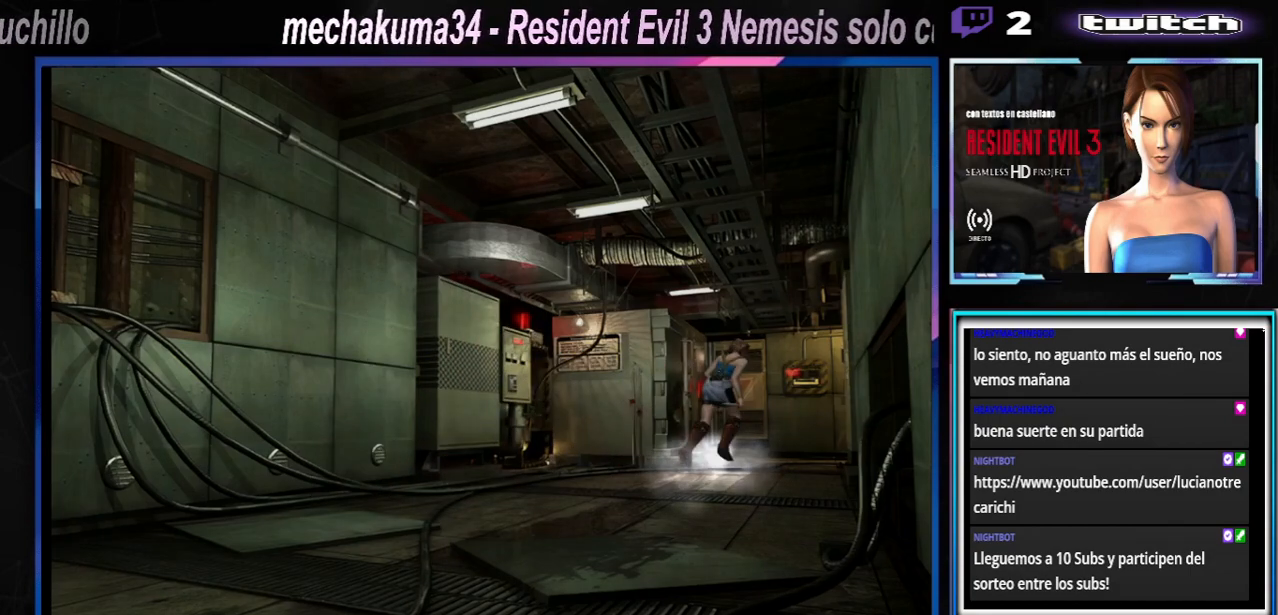
{"buttons": ["X"], "left_stick": "up", "events": [[100, "A", "up"], [267, "left_stick", "up-left"], [467, "left_stick", "up"]]}
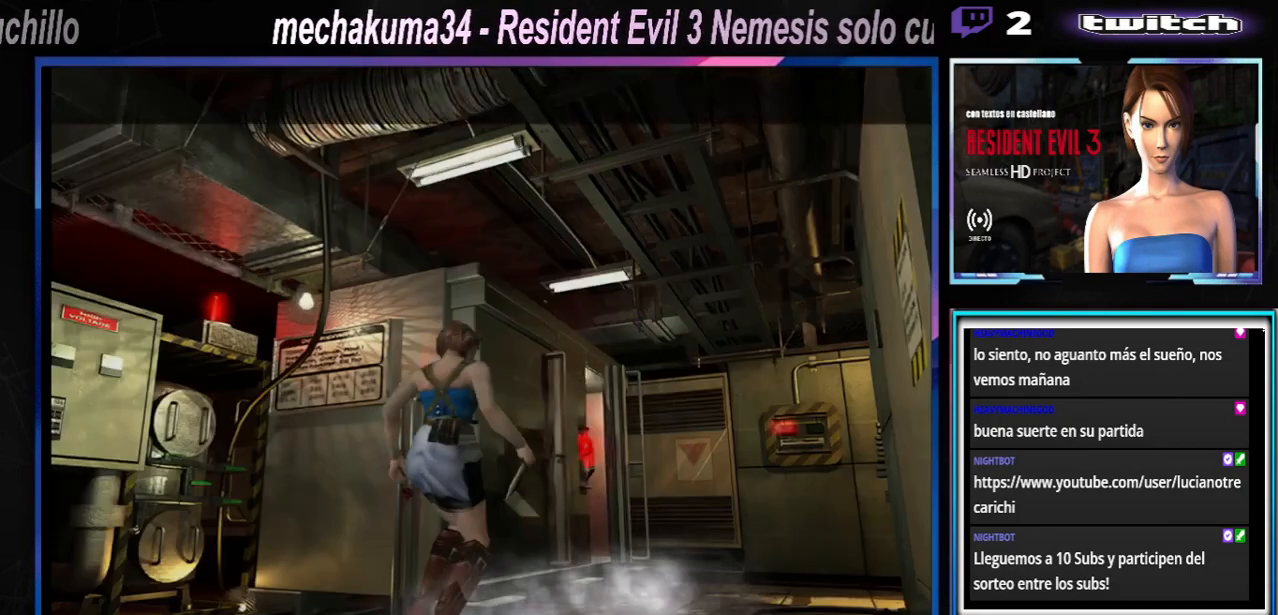
{"buttons": ["X"], "left_stick": "right", "events": [[300, "A", "down"], [333, "left_stick", "up-right"], [433, "A", "up"], [433, "left_stick", "right"]]}
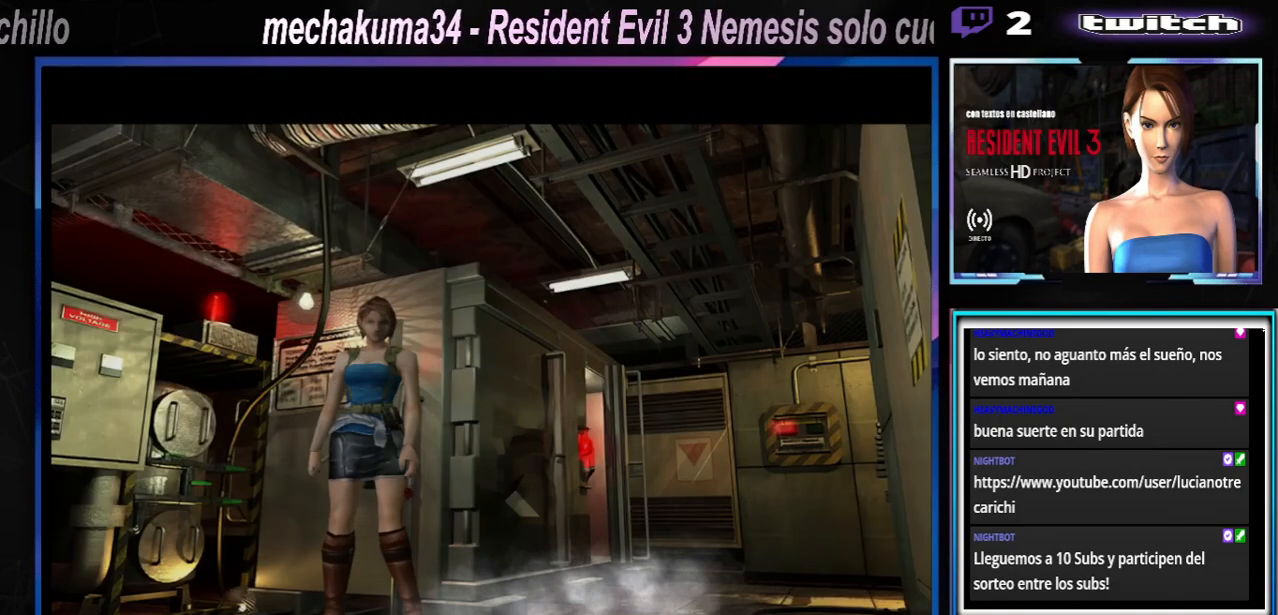
{"buttons": [], "left_stick": "center", "events": [[100, "X", "up"], [200, "left_stick", "center"]]}
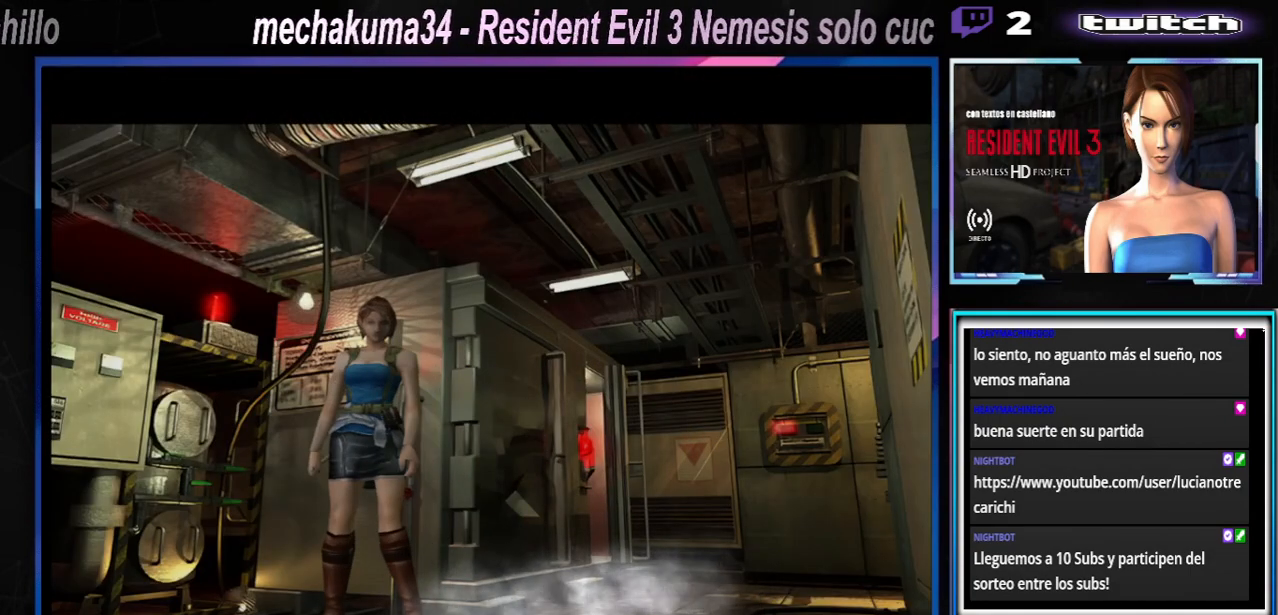
{"buttons": [], "left_stick": "center", "events": [[67, "START", "down"], [267, "START", "up"]]}
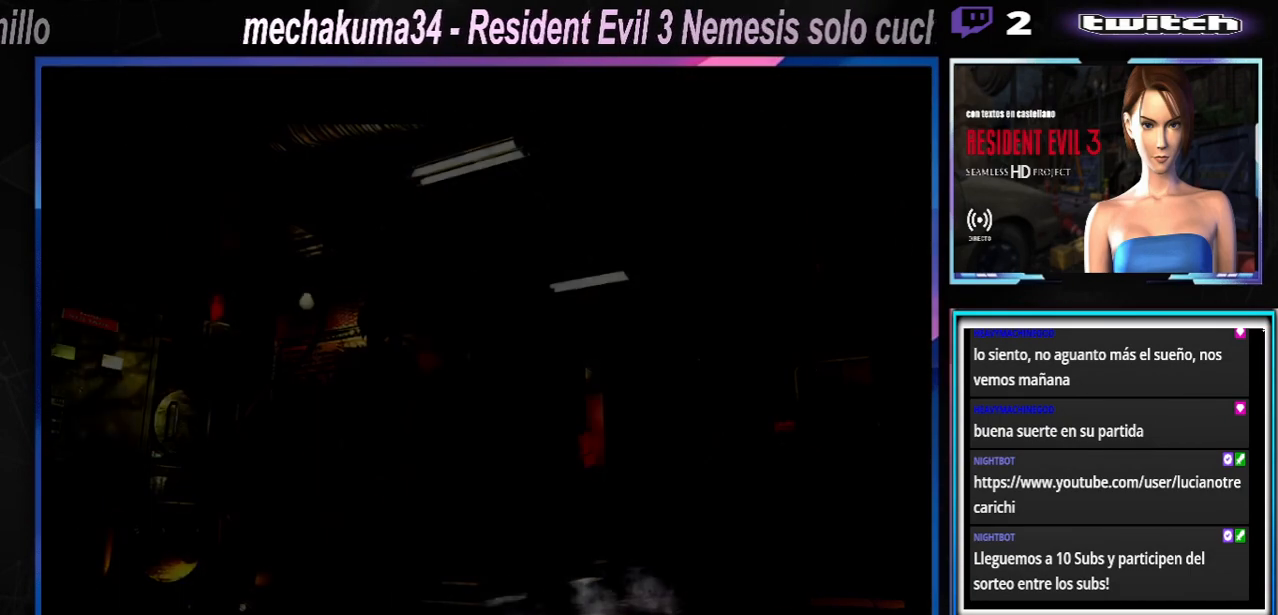
{"buttons": [], "left_stick": "center", "events": []}
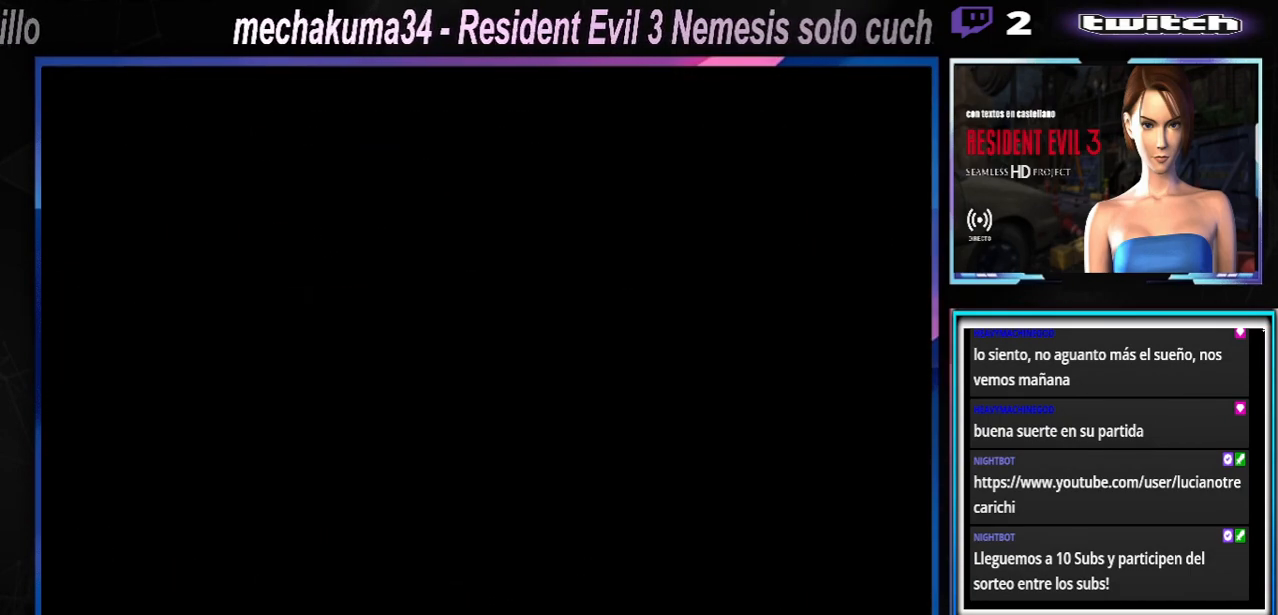
{"buttons": [], "left_stick": "center", "events": []}
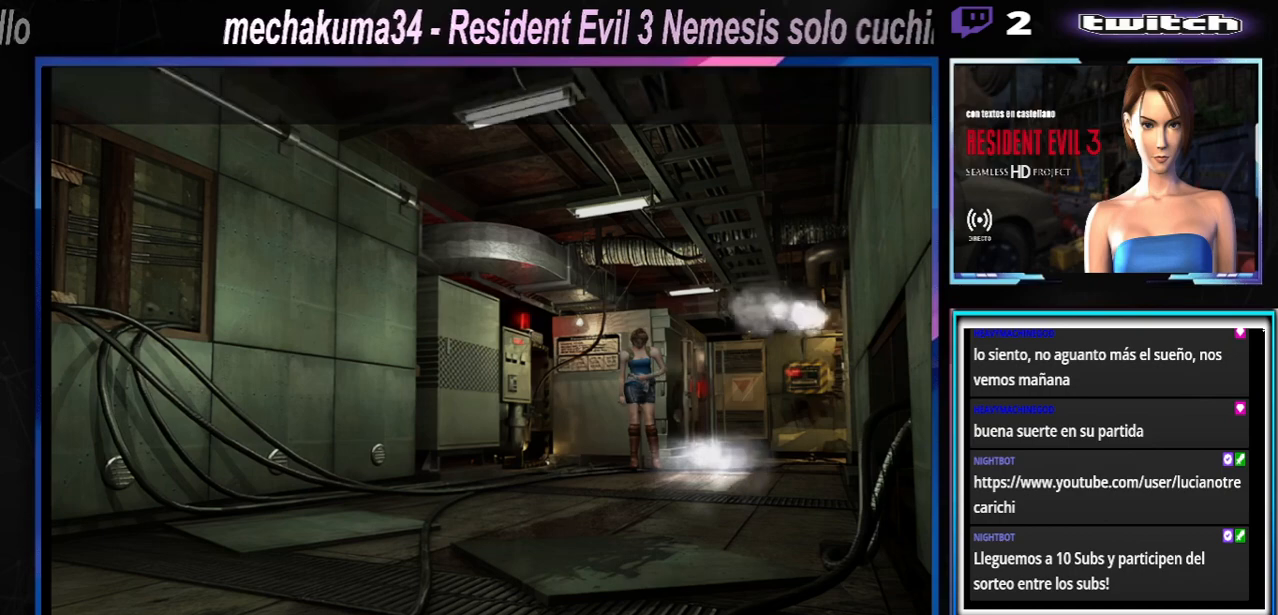
{"buttons": ["X"], "left_stick": "left", "events": [[367, "X", "down"], [367, "left_stick", "left"]]}
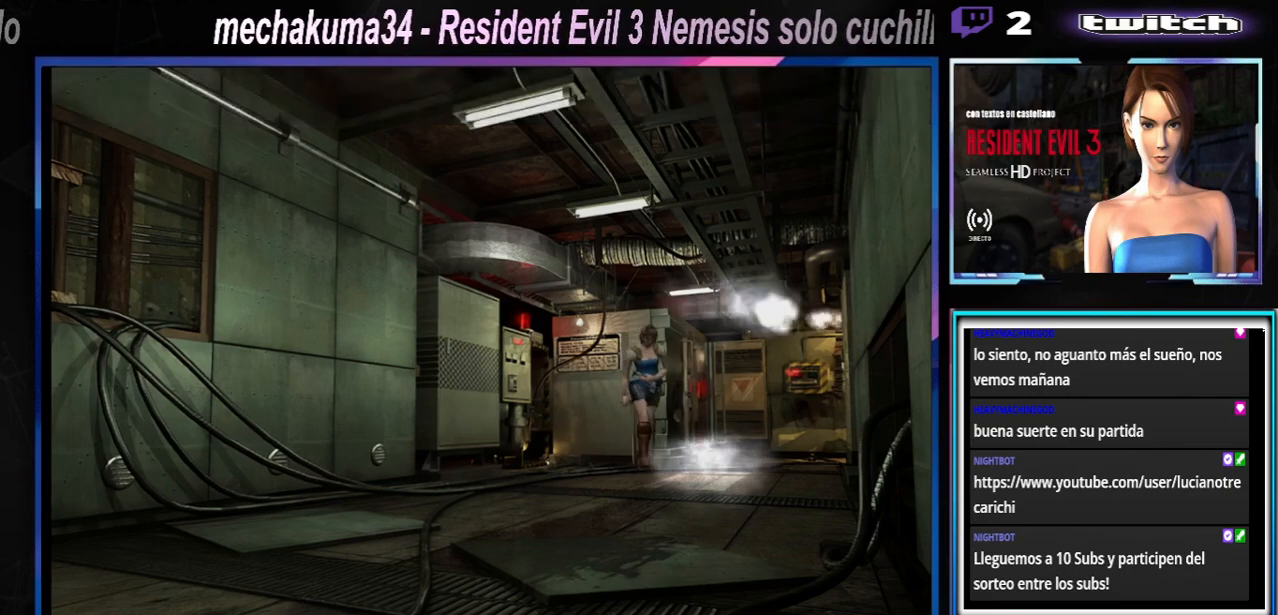
{"buttons": [], "left_stick": "left", "events": [[400, "X", "up"]]}
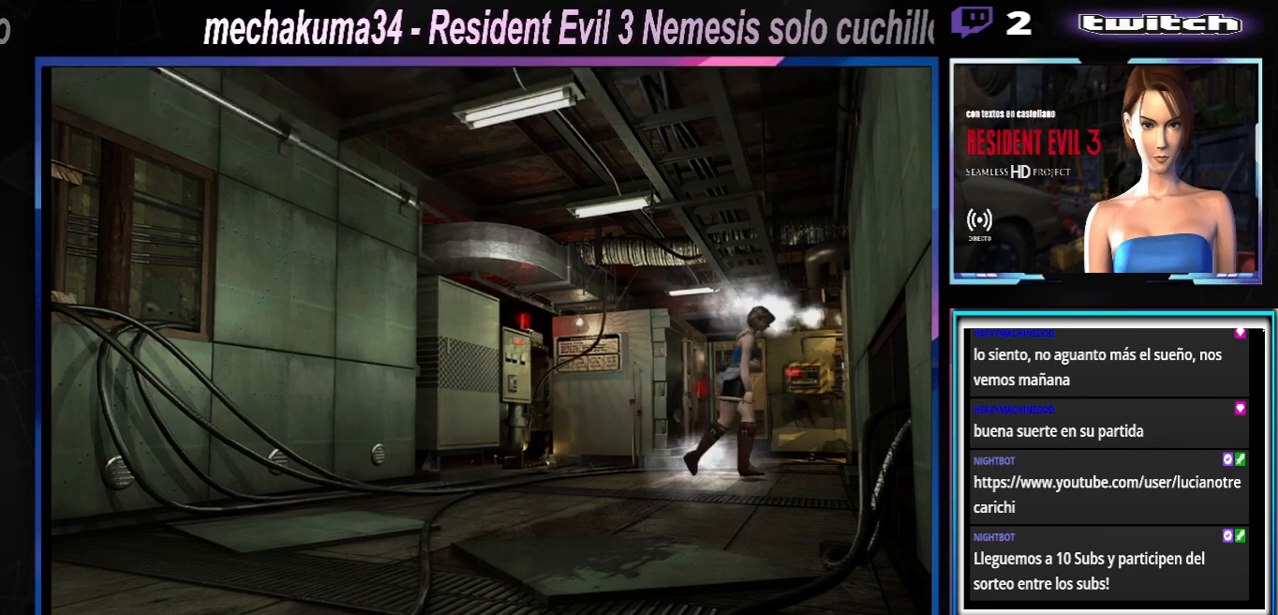
{"buttons": ["X"], "left_stick": "up-left", "events": [[200, "X", "down"], [500, "left_stick", "up-left"]]}
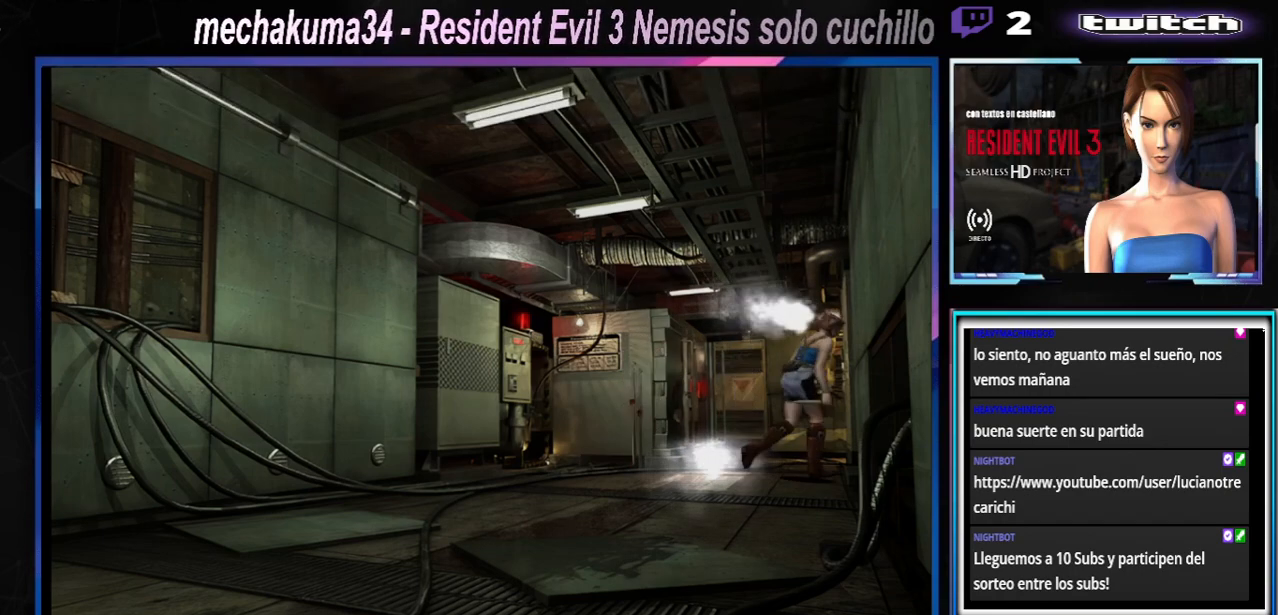
{"buttons": ["A", "X"], "left_stick": "up", "events": [[500, "A", "down"], [500, "left_stick", "up"]]}
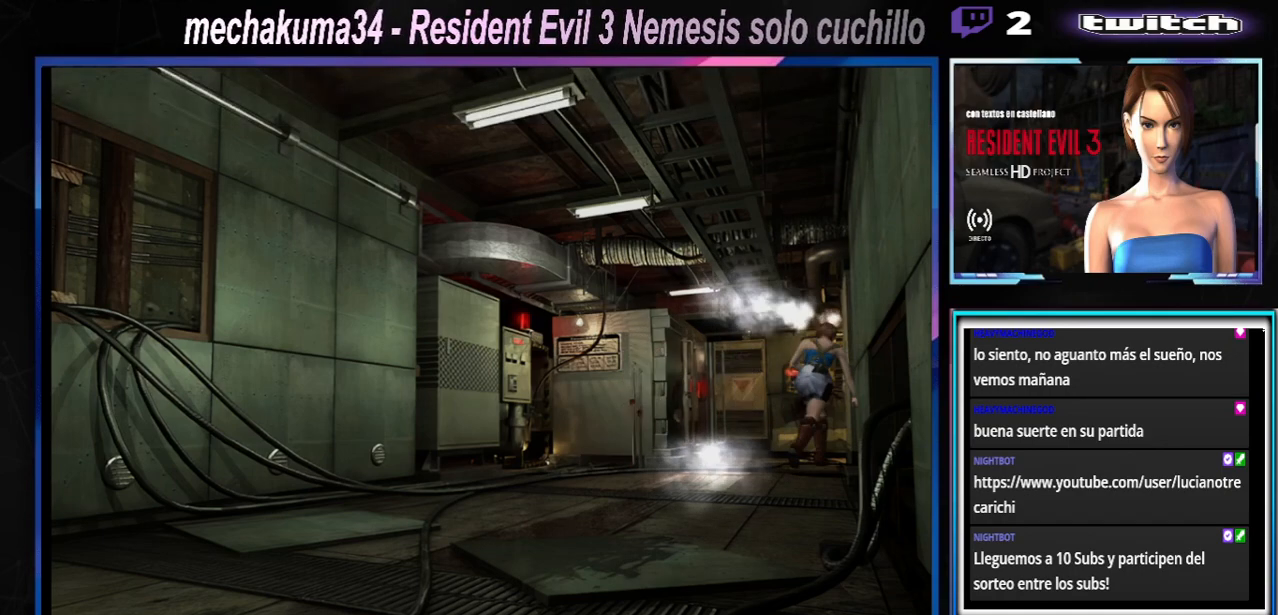
{"buttons": ["X"], "left_stick": "up-right", "events": [[200, "A", "up"], [500, "left_stick", "up-right"]]}
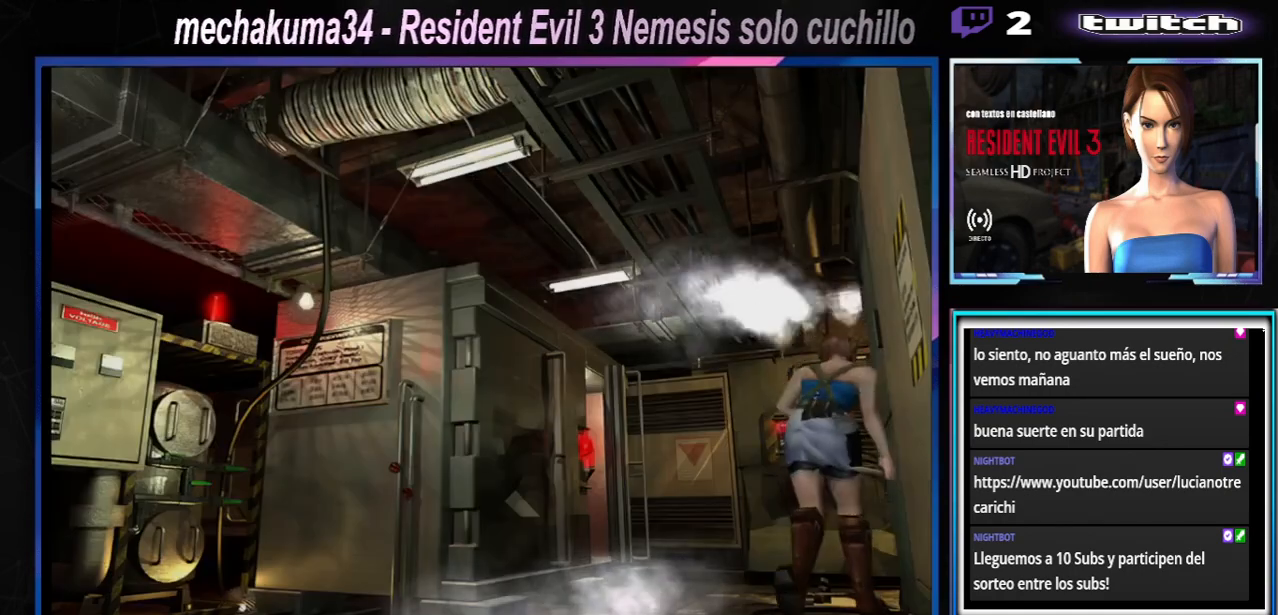
{"buttons": ["X"], "left_stick": "up-left", "events": [[167, "left_stick", "up"], [300, "left_stick", "up-left"]]}
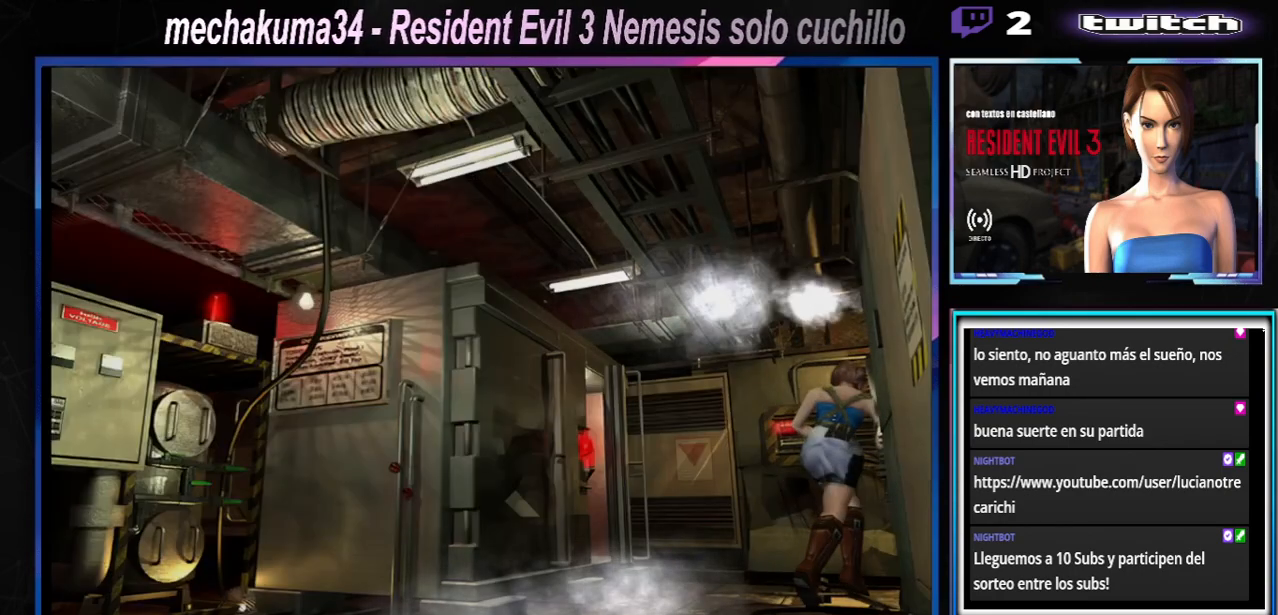
{"buttons": ["X"], "left_stick": "up-right", "events": [[33, "left_stick", "up"], [133, "A", "down"], [133, "left_stick", "up-right"], [300, "A", "up"]]}
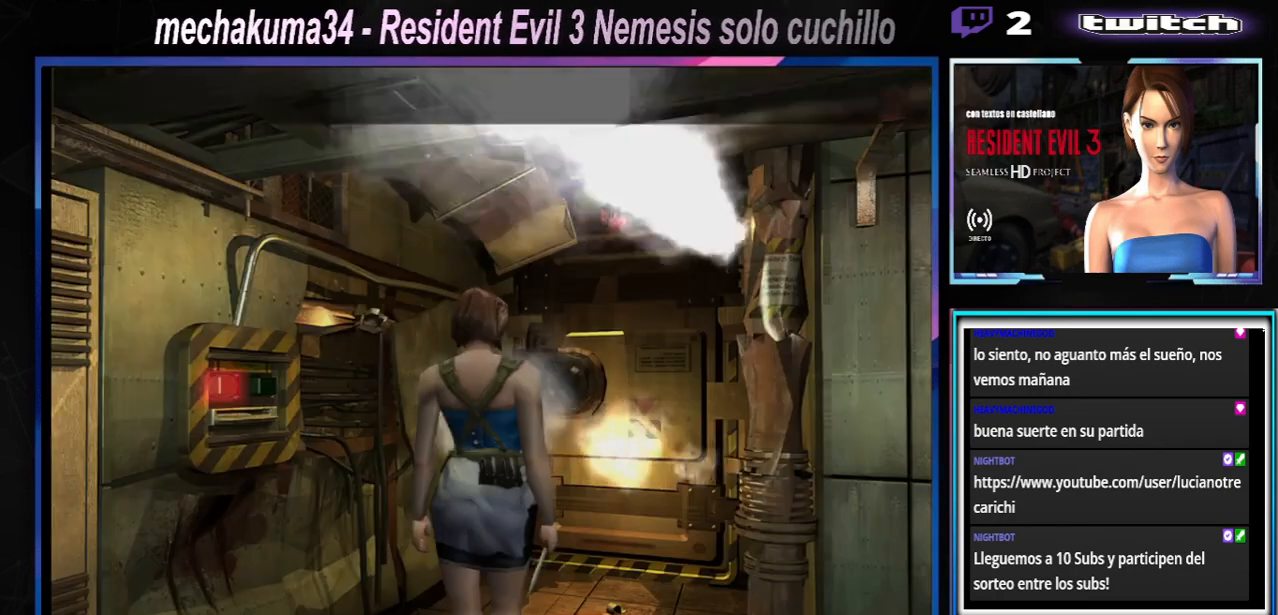
{"buttons": [], "left_stick": "center", "events": [[267, "X", "up"], [267, "left_stick", "center"]]}